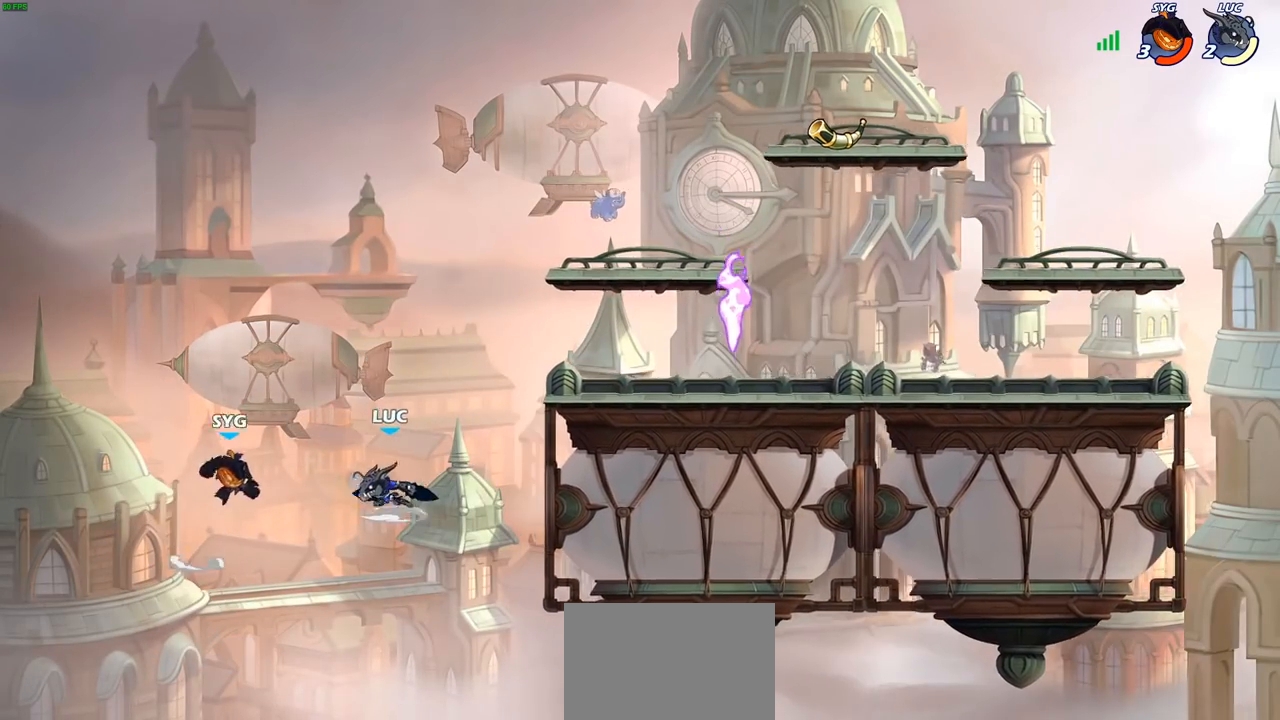
Gameplay with a controller (PlayStation layout); each line is a JSON object with the inputs held at the frame after it. "events" lists button and stick changes between this image and that frame as [ms after this image, input, new state], when the widget could be followed in between.
{"buttons": [], "left_stick": "right", "right_stick": "center", "events": [[367, "left_stick", "right"]]}
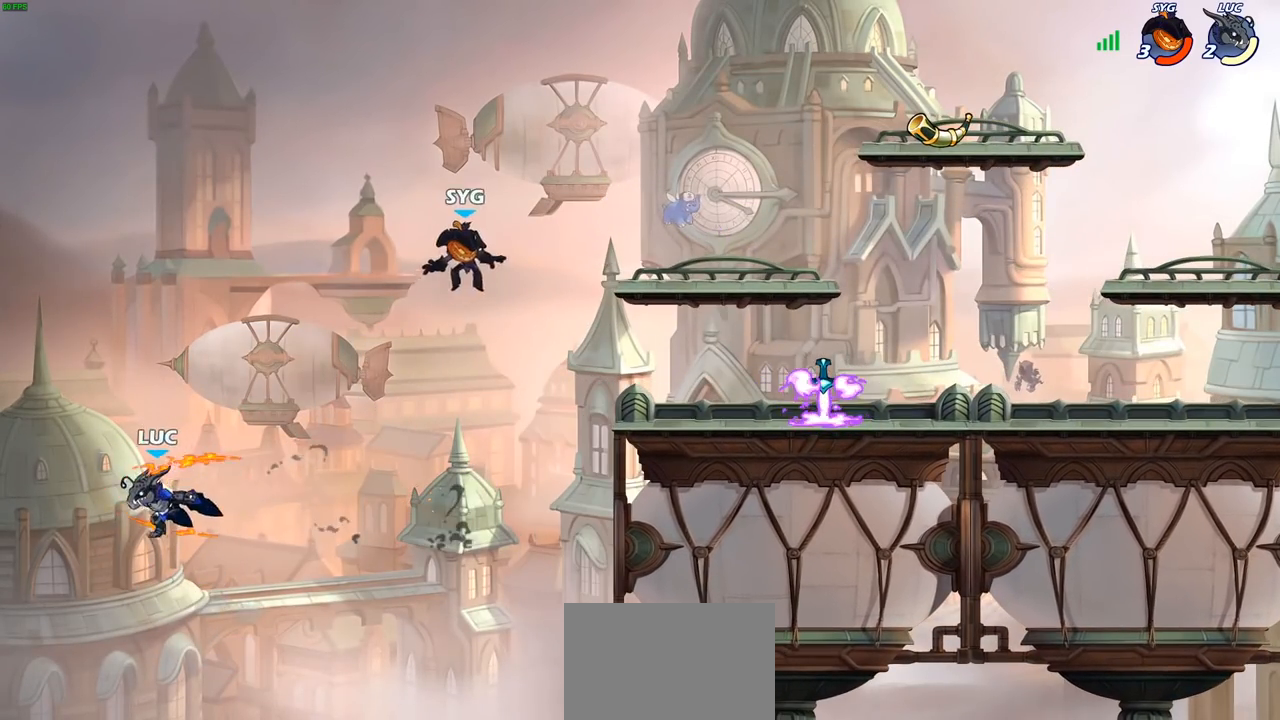
{"buttons": ["CROSS"], "left_stick": "right", "right_stick": "center", "events": [[317, "CROSS", "down"]]}
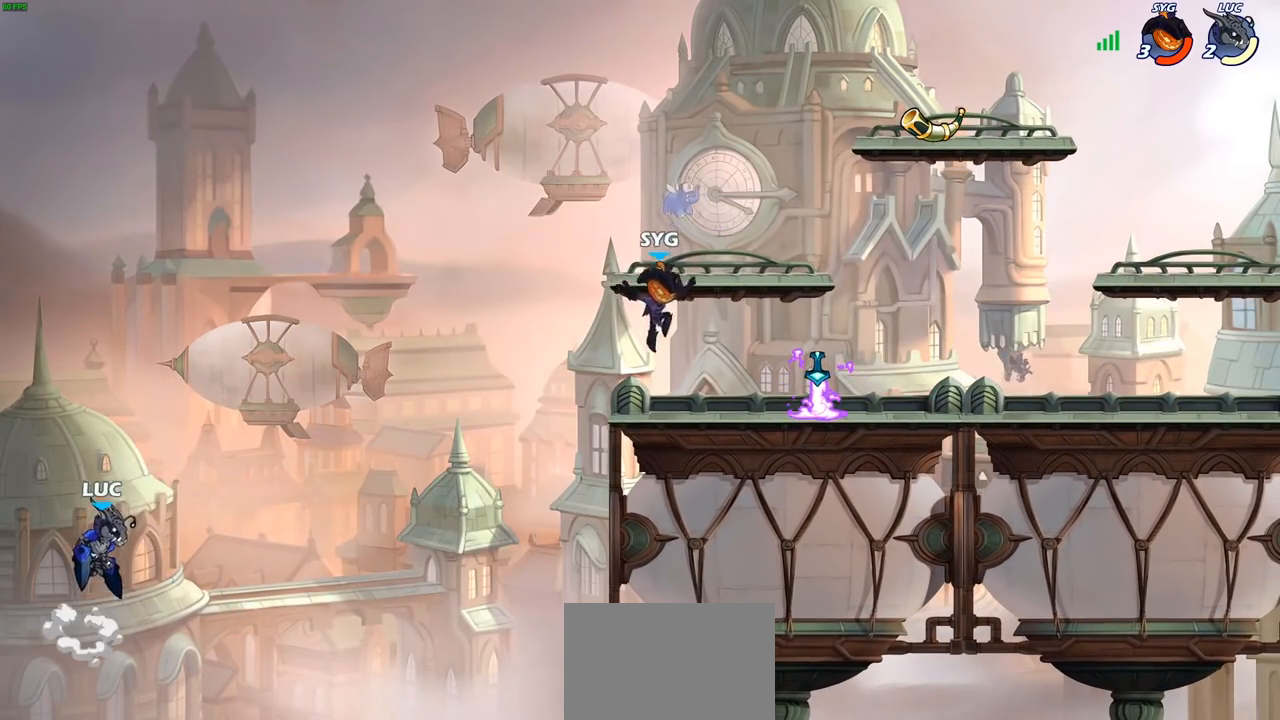
{"buttons": ["CIRCLE"], "left_stick": "right", "right_stick": "center", "events": [[33, "CROSS", "up"], [400, "CIRCLE", "down"]]}
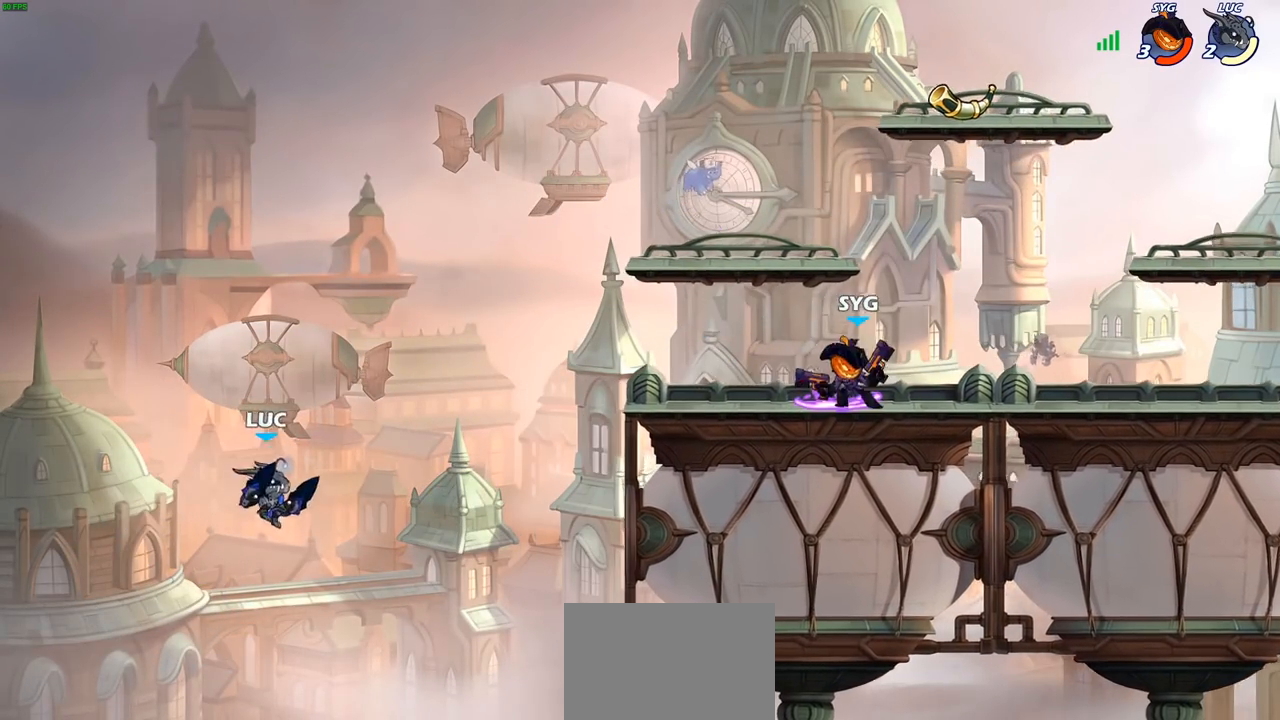
{"buttons": [], "left_stick": "center", "right_stick": "center", "events": [[17, "CIRCLE", "up"], [33, "left_stick", "center"]]}
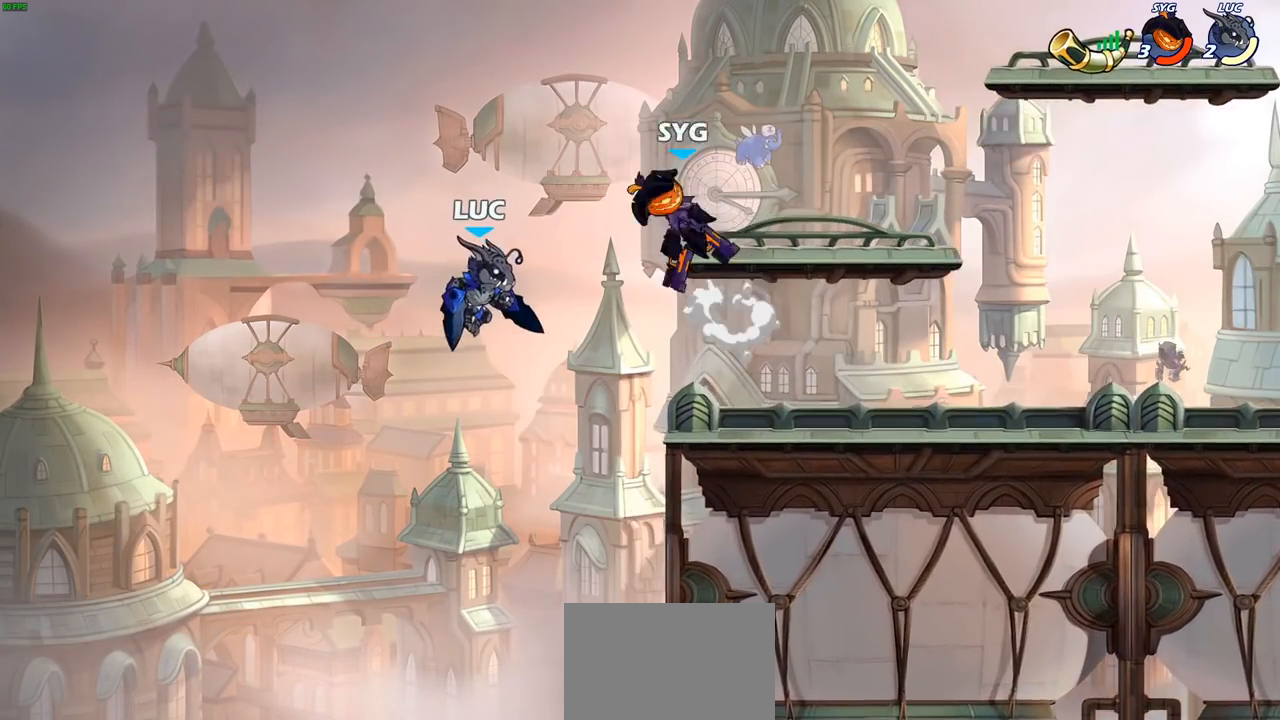
{"buttons": [], "left_stick": "right", "right_stick": "center", "events": [[17, "left_stick", "down"], [67, "SQUARE", "down"], [150, "SQUARE", "up"], [183, "left_stick", "center"], [450, "left_stick", "right"]]}
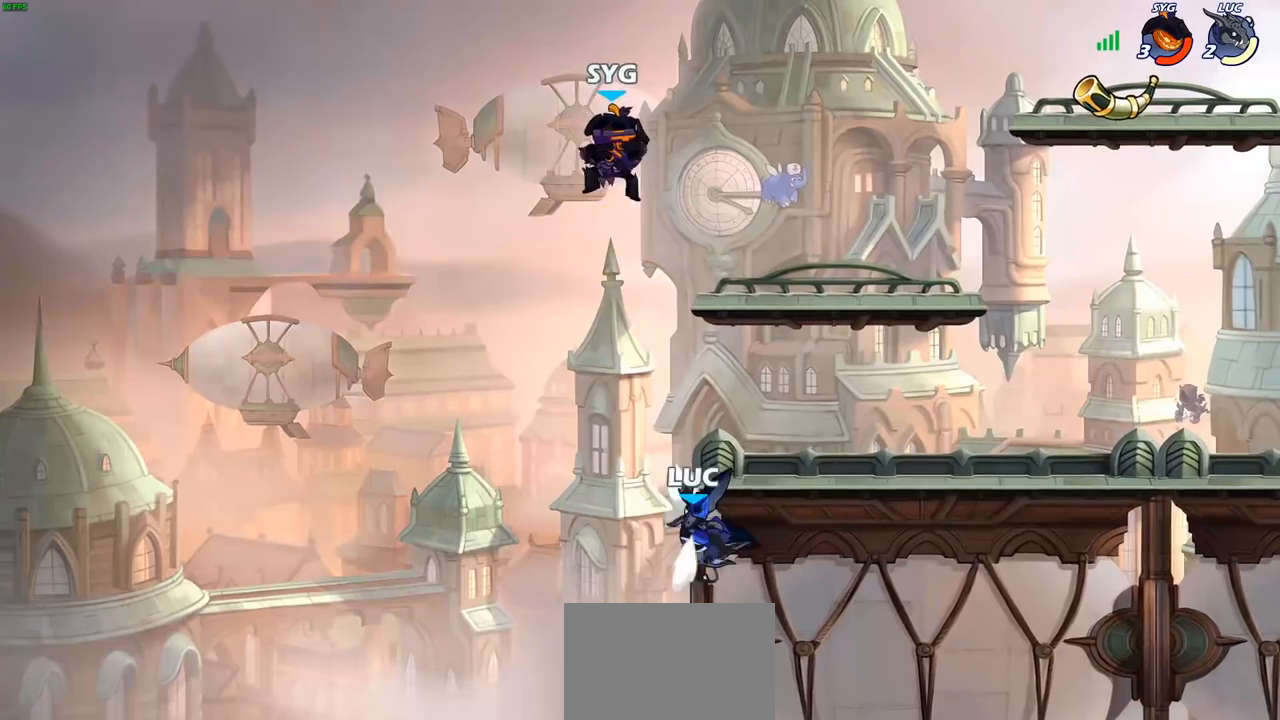
{"buttons": [], "left_stick": "right", "right_stick": "center", "events": [[250, "CROSS", "down"], [317, "CIRCLE", "down"], [333, "CROSS", "up"], [417, "CIRCLE", "up"]]}
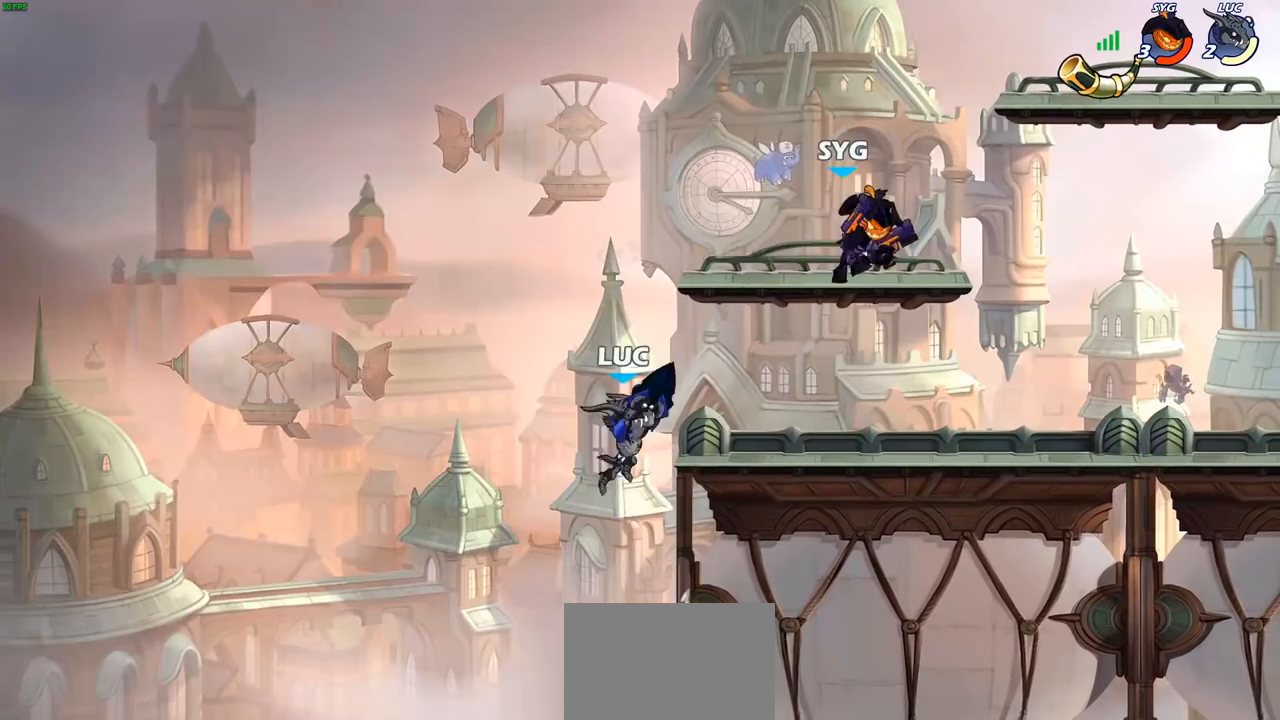
{"buttons": [], "left_stick": "center", "right_stick": "center", "events": [[117, "left_stick", "center"]]}
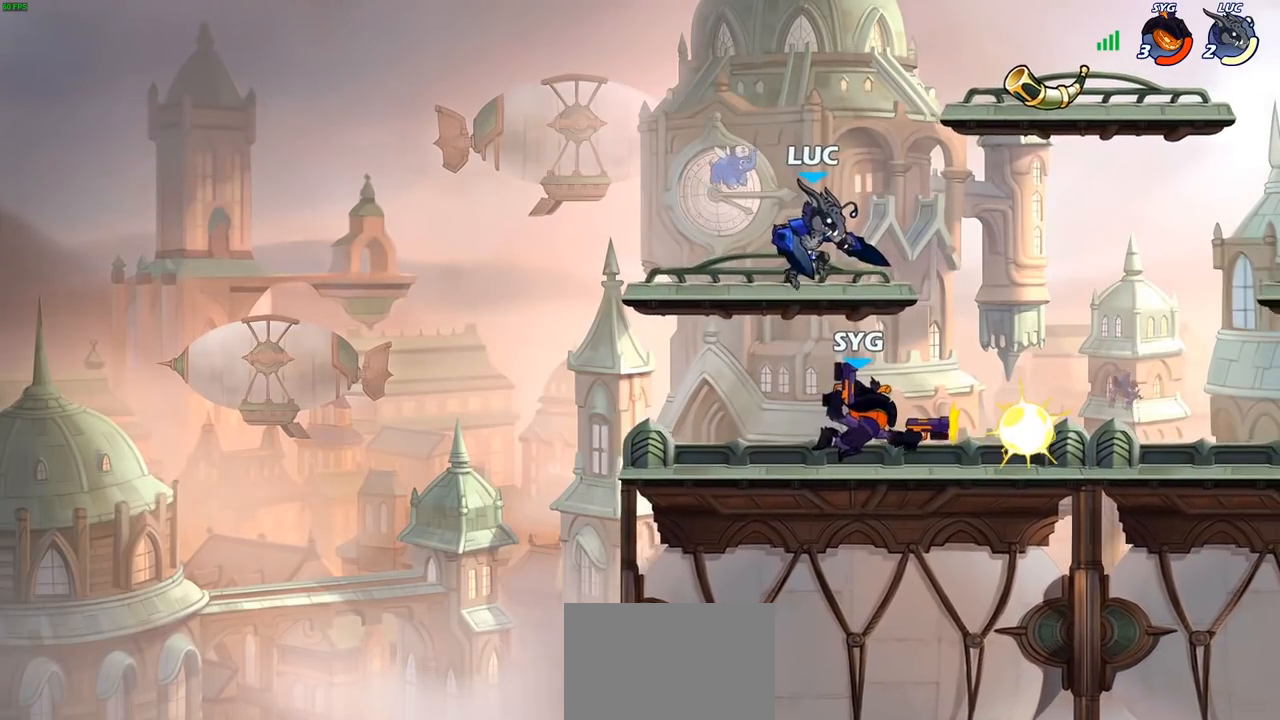
{"buttons": [], "left_stick": "center", "right_stick": "center", "events": [[17, "left_stick", "left"], [33, "CROSS", "down"], [150, "CROSS", "up"], [283, "left_stick", "down"], [500, "left_stick", "center"]]}
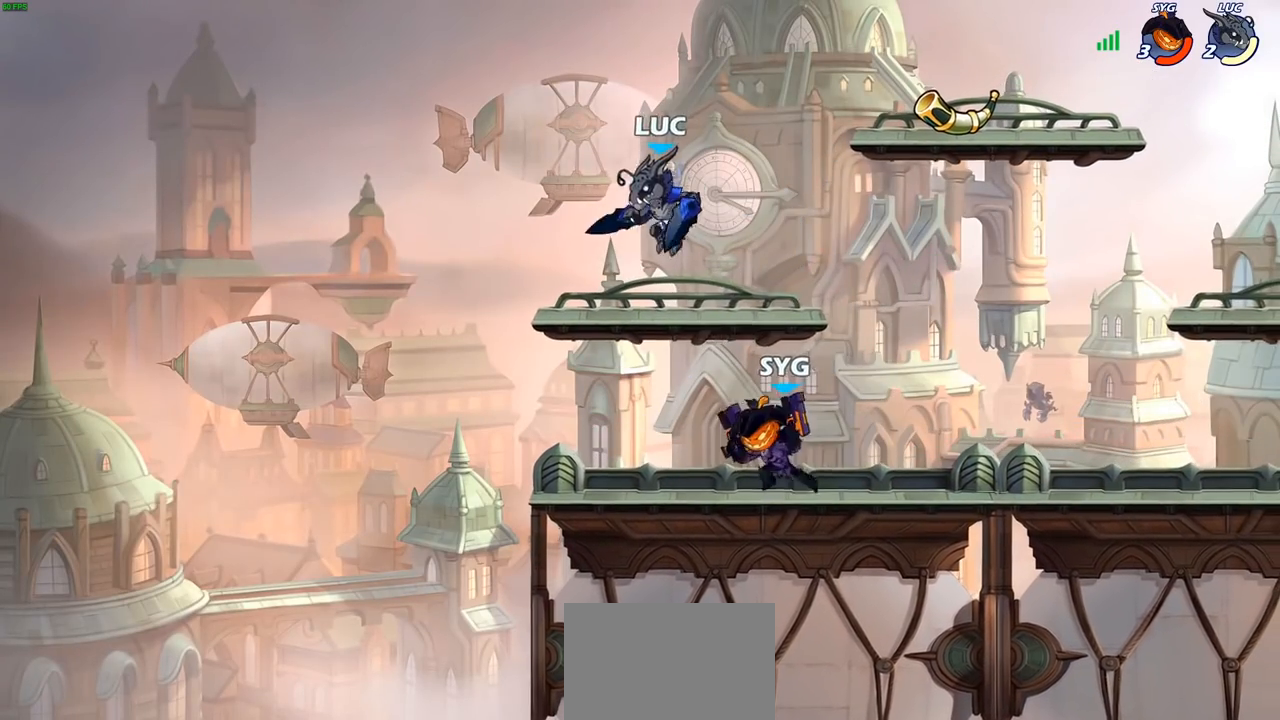
{"buttons": [], "left_stick": "right", "right_stick": "center", "events": [[17, "left_stick", "up-left"], [183, "left_stick", "up-right"], [400, "left_stick", "right"]]}
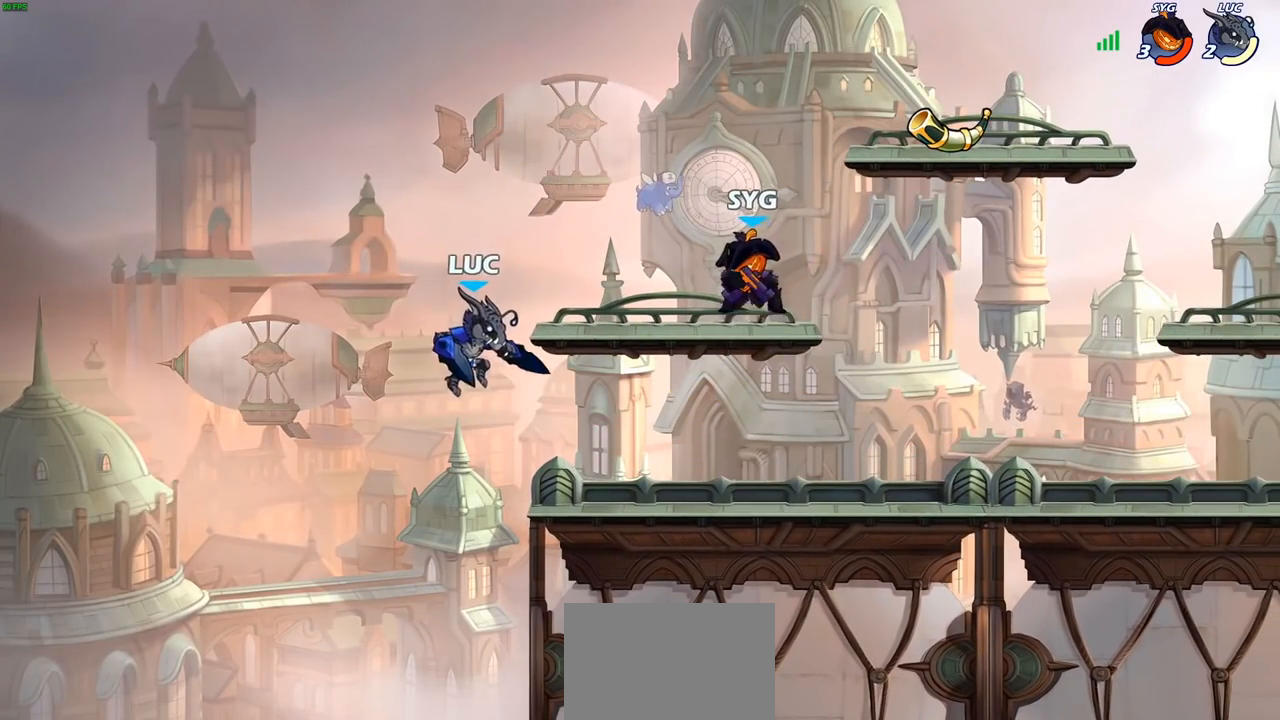
{"buttons": [], "left_stick": "right", "right_stick": "center", "events": [[167, "CROSS", "down"], [250, "CROSS", "up"], [300, "R2", "down"], [500, "R2", "up"]]}
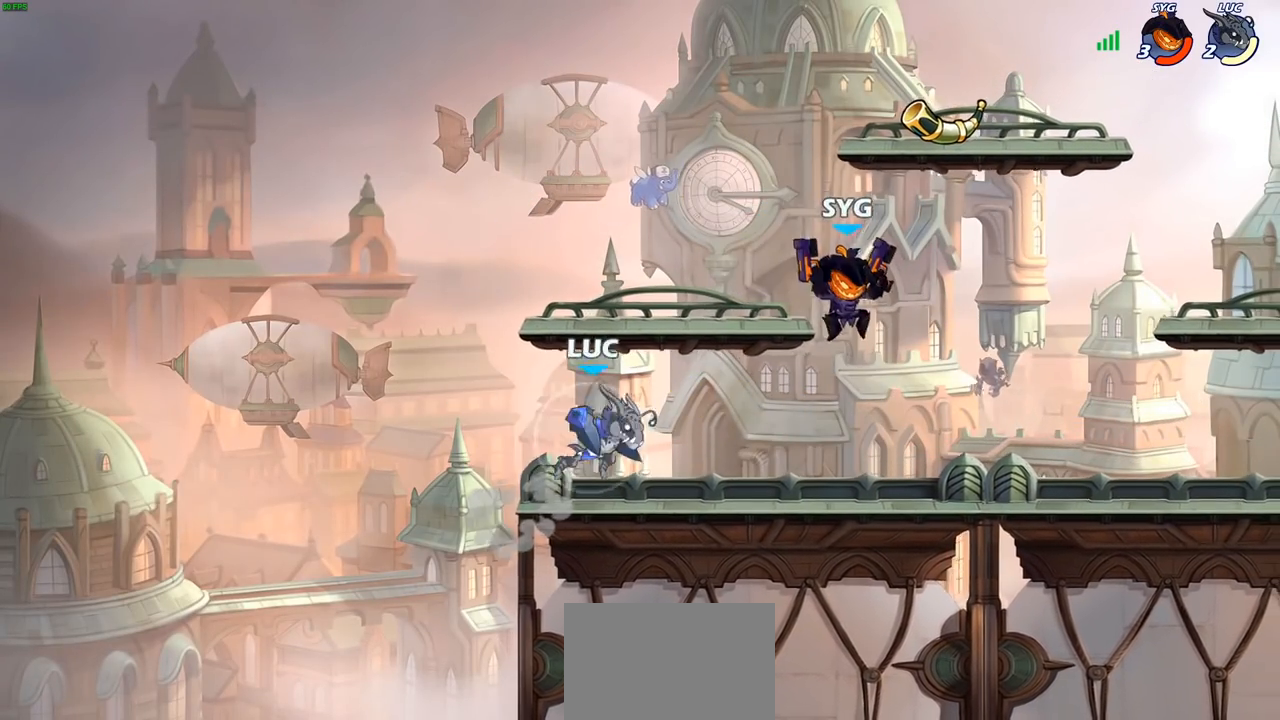
{"buttons": [], "left_stick": "center", "right_stick": "center", "events": [[50, "CIRCLE", "down"], [100, "left_stick", "center"], [133, "CIRCLE", "up"], [233, "CIRCLE", "down"], [317, "CIRCLE", "up"]]}
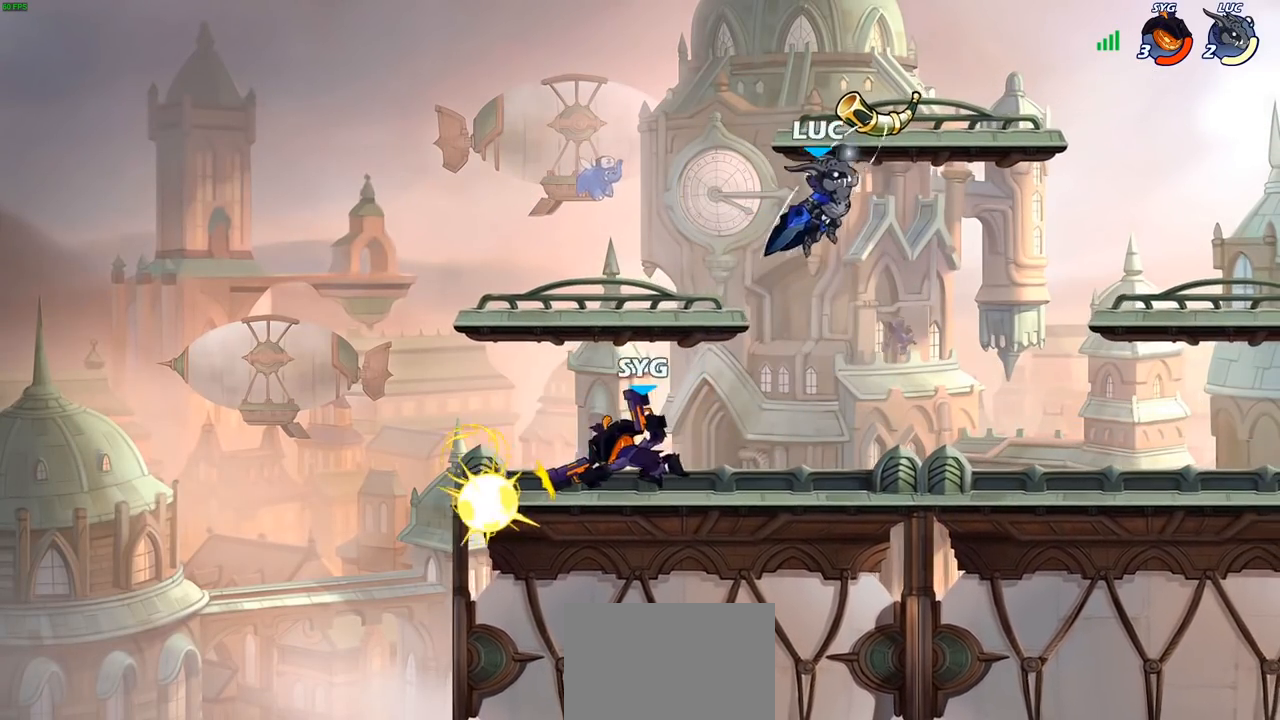
{"buttons": [], "left_stick": "right", "right_stick": "center", "events": [[167, "left_stick", "left"], [250, "left_stick", "down-left"], [367, "left_stick", "down-right"], [417, "left_stick", "right"]]}
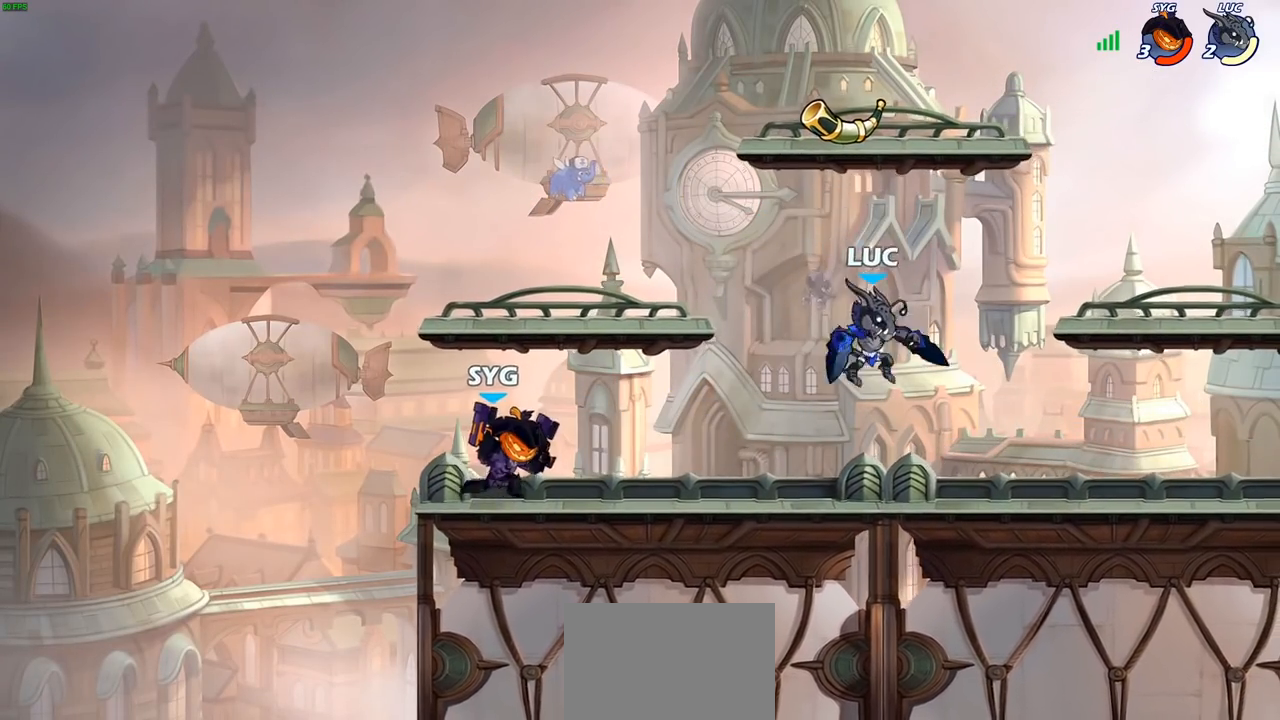
{"buttons": ["R2"], "left_stick": "left", "right_stick": "center", "events": [[333, "left_stick", "left"], [450, "R2", "down"]]}
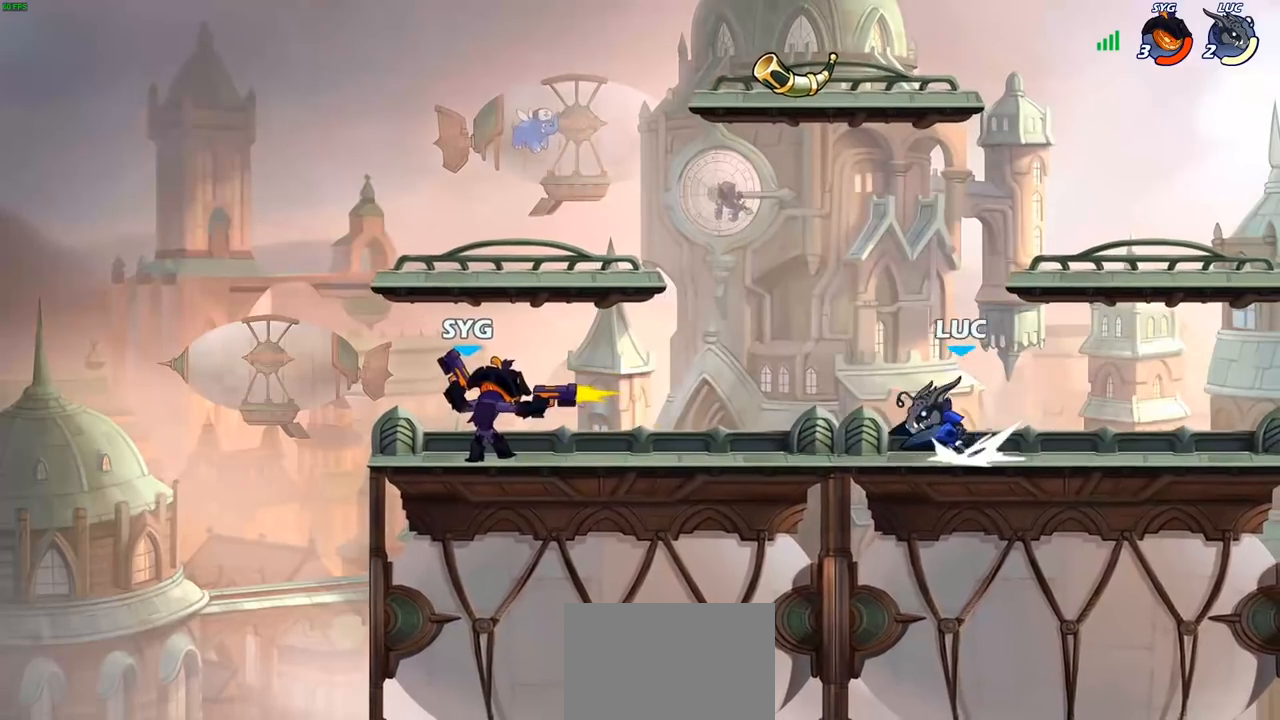
{"buttons": [], "left_stick": "center", "right_stick": "center", "events": [[17, "CIRCLE", "down"], [50, "R2", "up"], [100, "CIRCLE", "up"], [467, "left_stick", "center"]]}
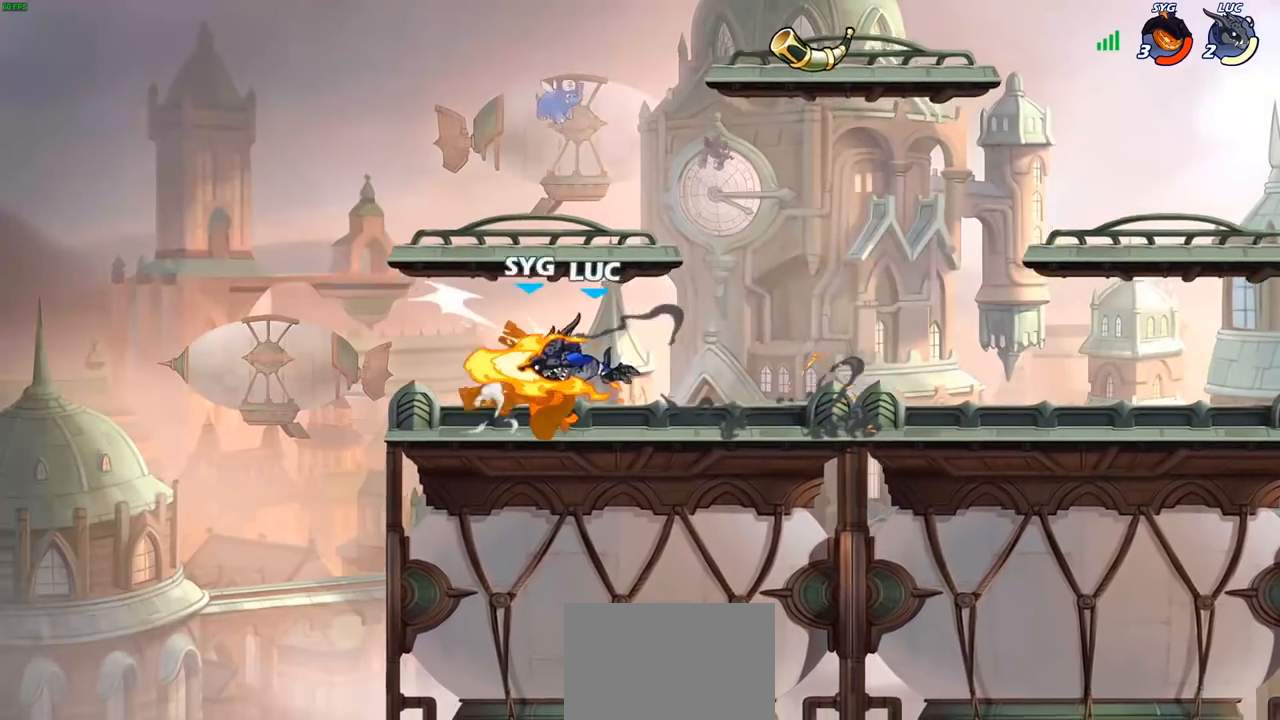
{"buttons": ["CROSS"], "left_stick": "center", "right_stick": "center", "events": [[467, "CROSS", "down"]]}
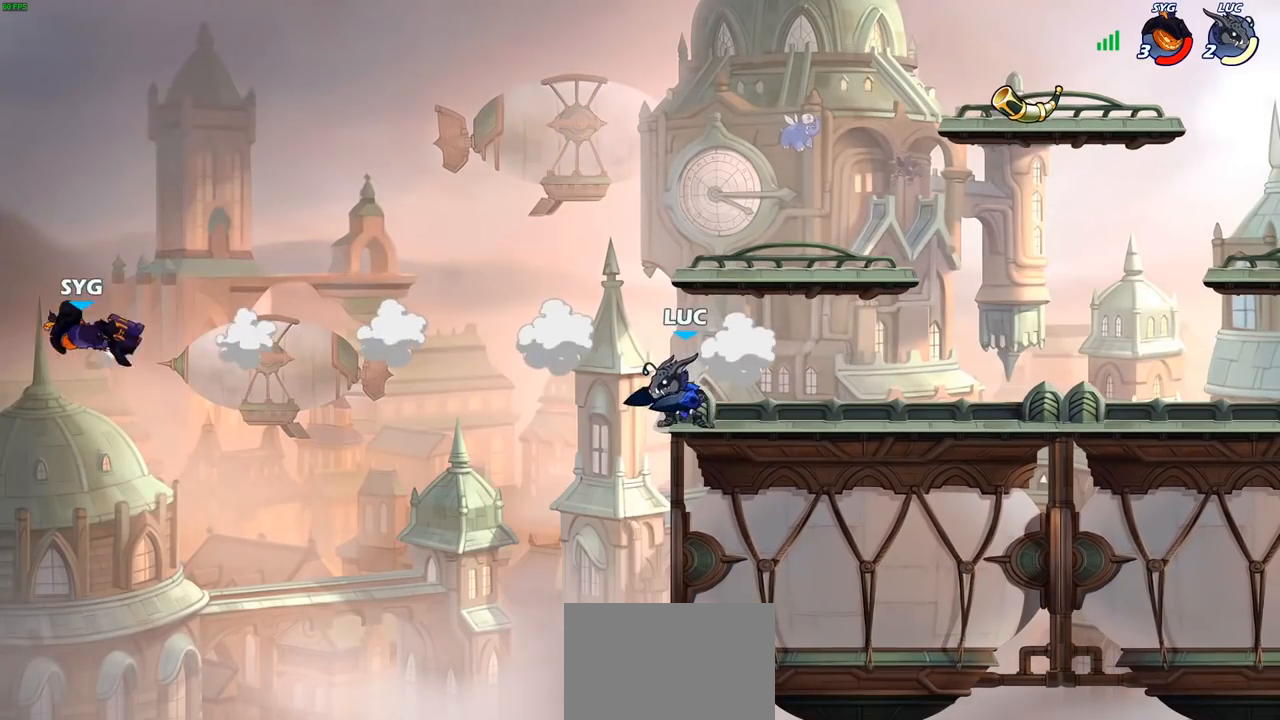
{"buttons": [], "left_stick": "down-right", "right_stick": "center", "events": [[100, "CROSS", "up"], [100, "left_stick", "right"], [167, "CROSS", "down"], [333, "CROSS", "up"], [483, "left_stick", "down-right"]]}
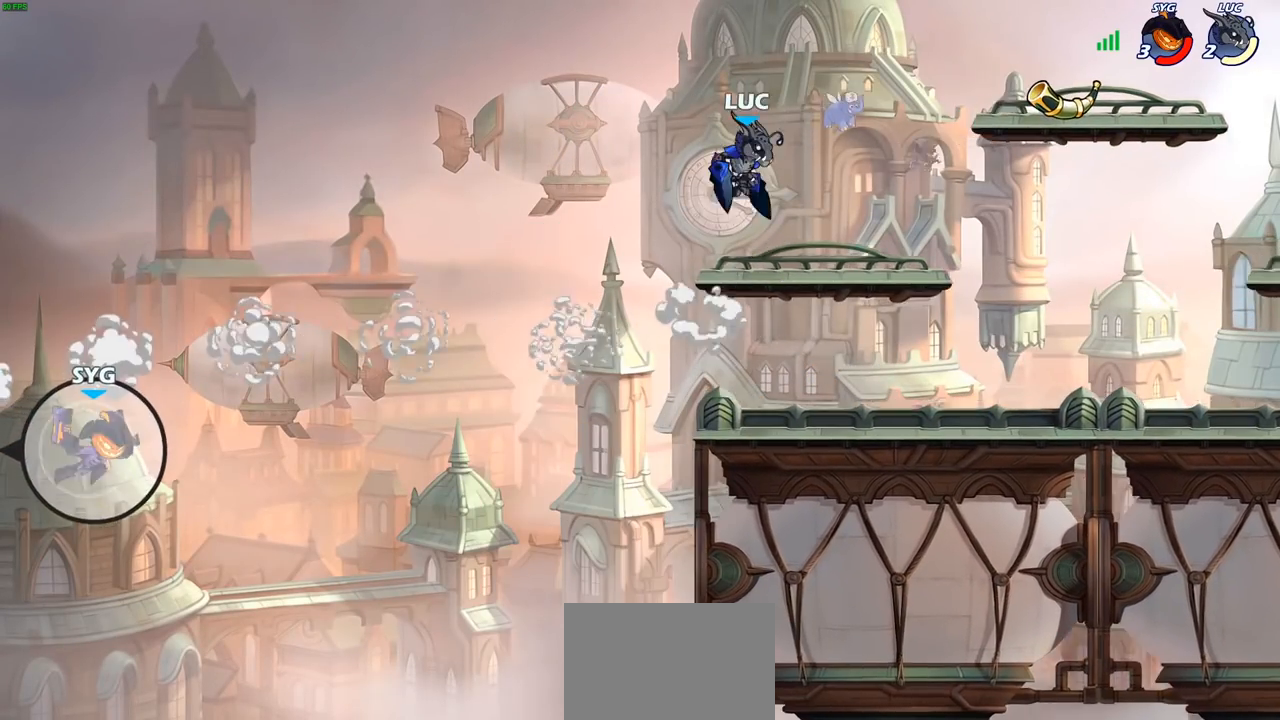
{"buttons": [], "left_stick": "center", "right_stick": "center", "events": [[17, "left_stick", "down-left"], [167, "left_stick", "up-left"], [250, "left_stick", "center"]]}
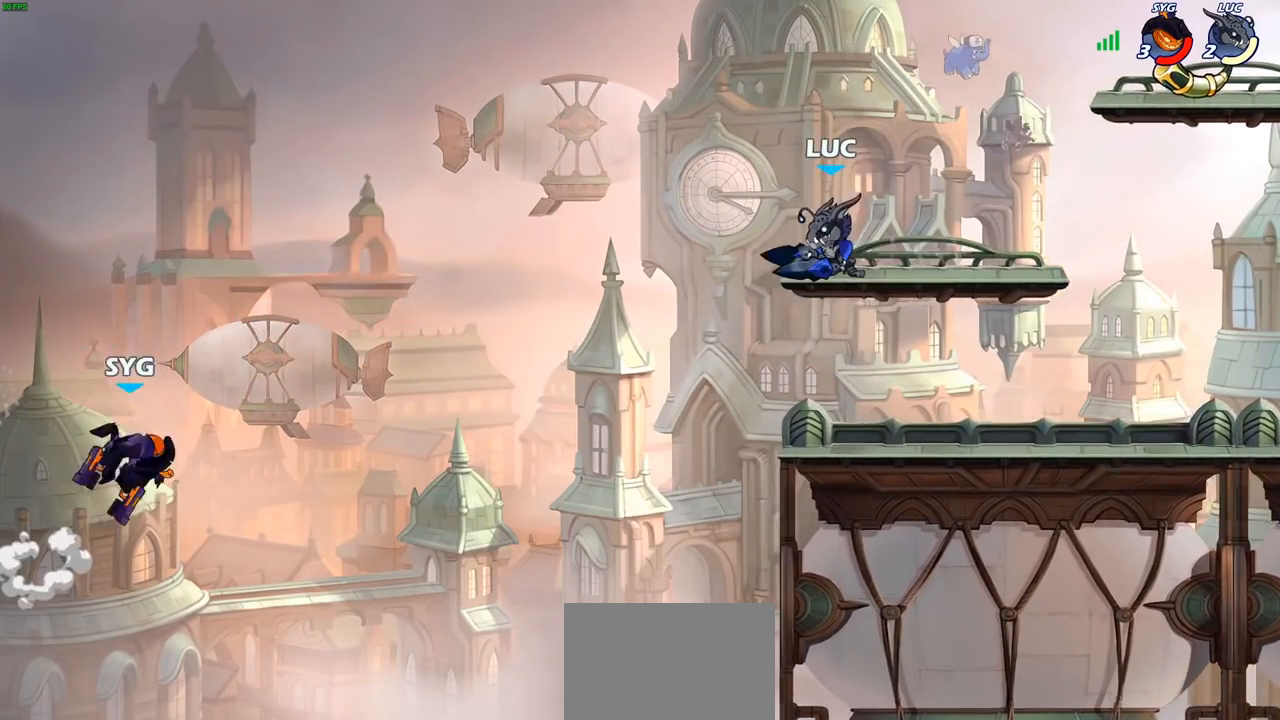
{"buttons": ["CIRCLE"], "left_stick": "down", "right_stick": "center", "events": [[267, "left_stick", "down"], [317, "R2", "down"], [350, "CIRCLE", "down"], [417, "R2", "up"]]}
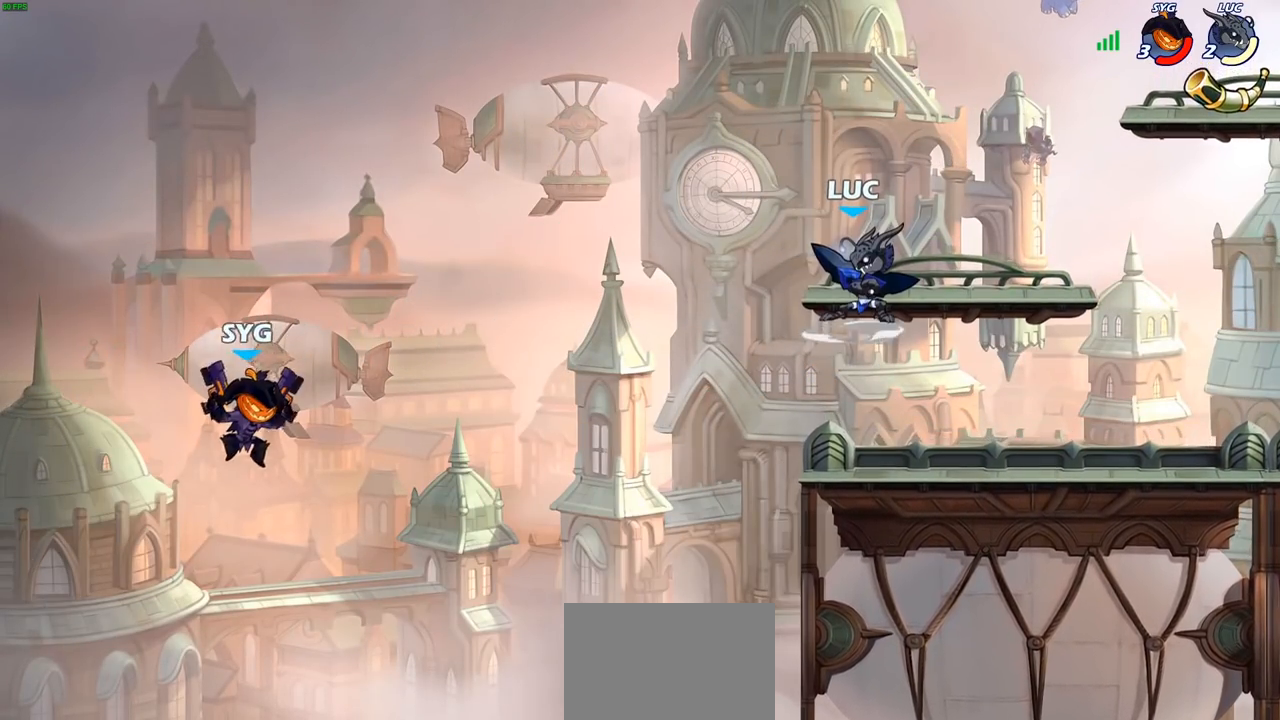
{"buttons": [], "left_stick": "center", "right_stick": "center", "events": [[250, "CIRCLE", "up"], [283, "left_stick", "center"]]}
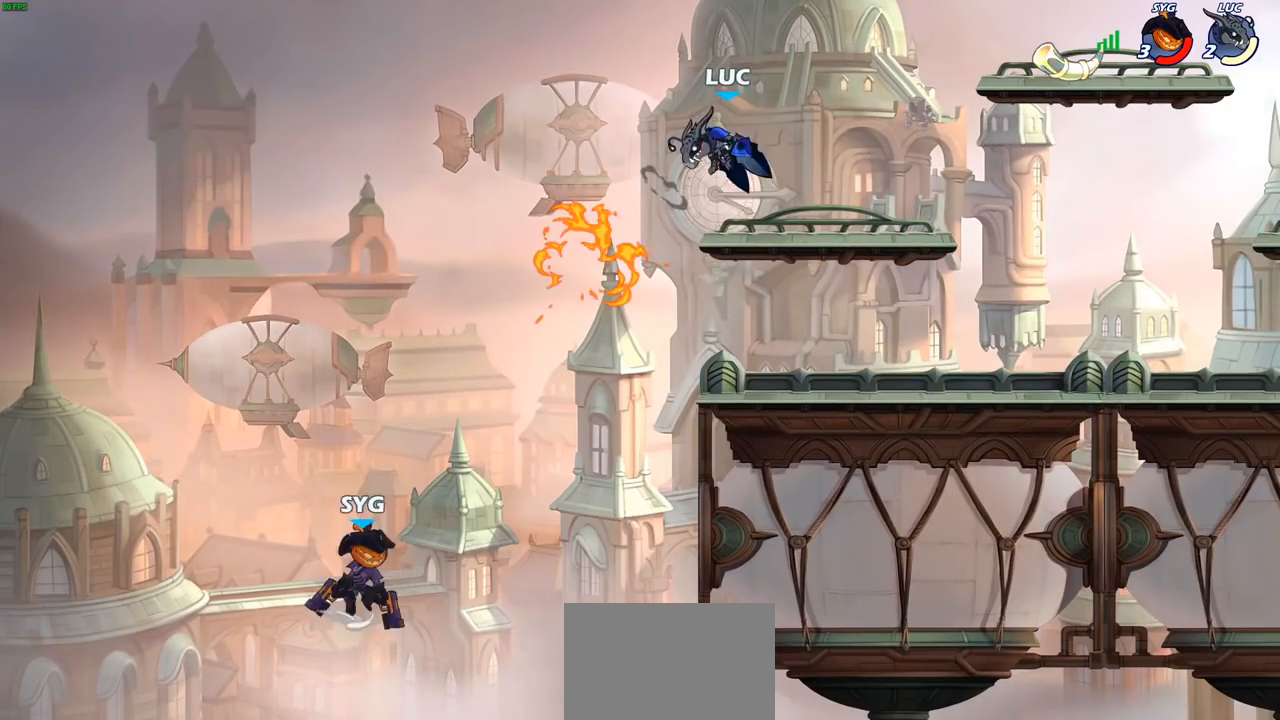
{"buttons": ["SQUARE"], "left_stick": "center", "right_stick": "center", "events": [[183, "left_stick", "down-left"], [467, "left_stick", "center"], [500, "SQUARE", "down"]]}
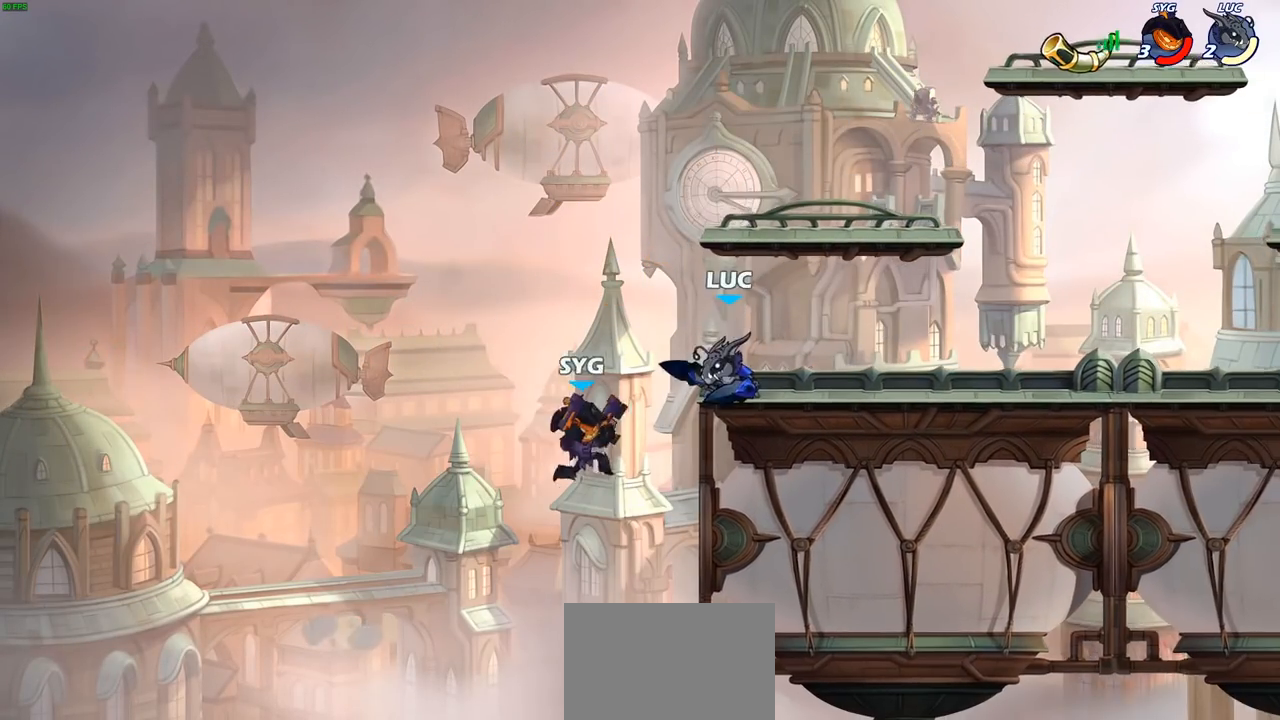
{"buttons": [], "left_stick": "center", "right_stick": "center", "events": [[83, "SQUARE", "up"], [167, "SQUARE", "down"], [250, "SQUARE", "up"], [317, "SQUARE", "down"], [450, "SQUARE", "up"]]}
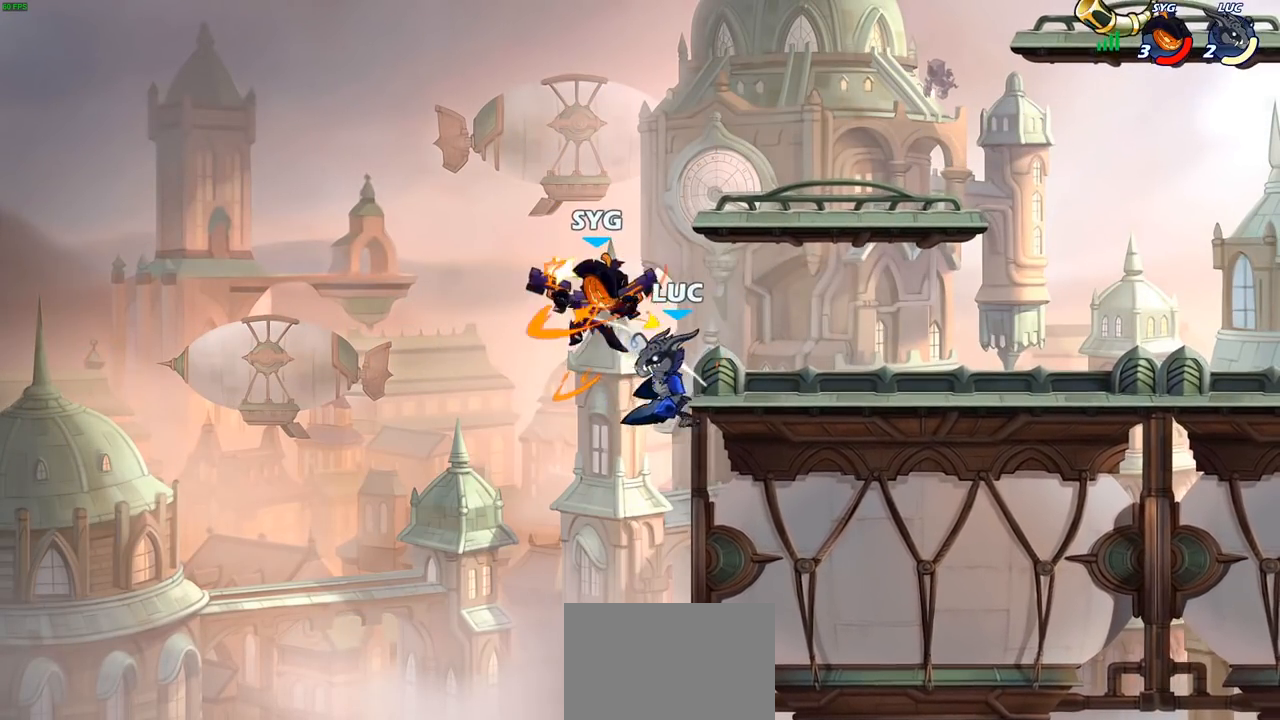
{"buttons": [], "left_stick": "center", "right_stick": "center", "events": [[150, "left_stick", "up"], [183, "CROSS", "down"], [200, "CROSS", "up"], [233, "CIRCLE", "down"], [283, "left_stick", "center"], [350, "CIRCLE", "up"]]}
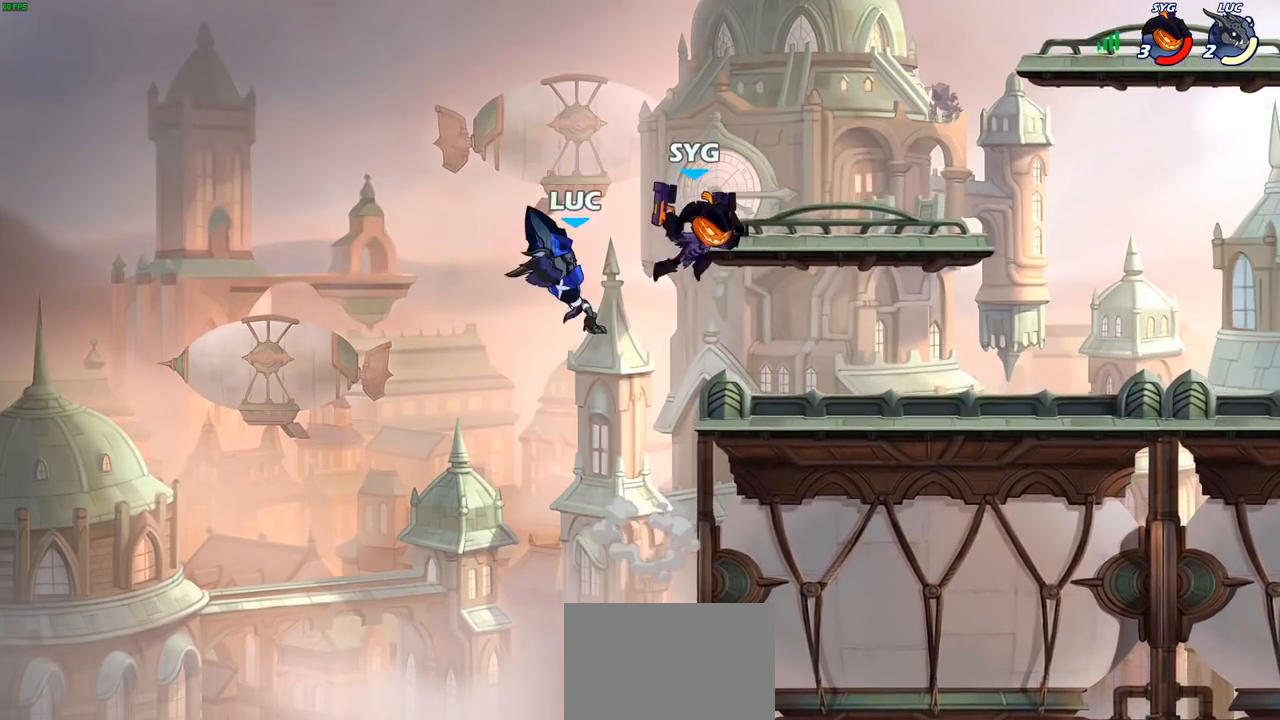
{"buttons": [], "left_stick": "right", "right_stick": "center", "events": [[150, "left_stick", "right"]]}
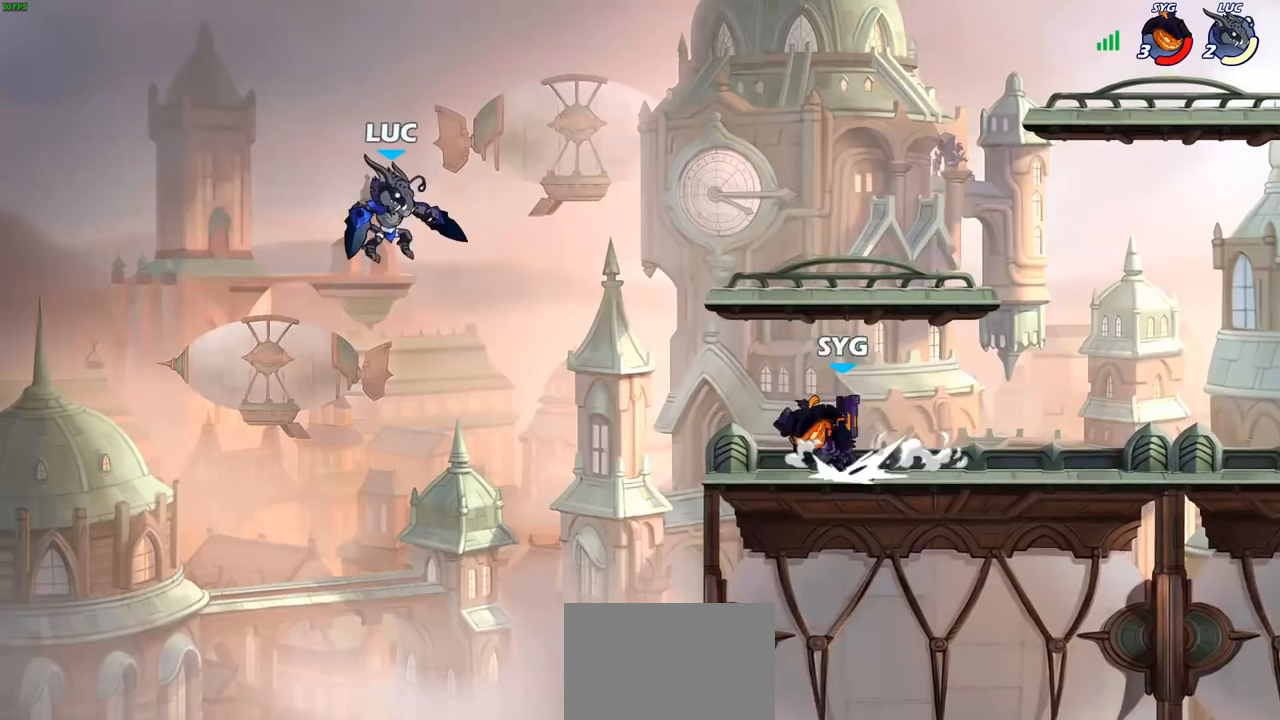
{"buttons": [], "left_stick": "right", "right_stick": "center", "events": [[200, "R2", "down"], [217, "CIRCLE", "down"], [300, "R2", "up"], [317, "CIRCLE", "up"]]}
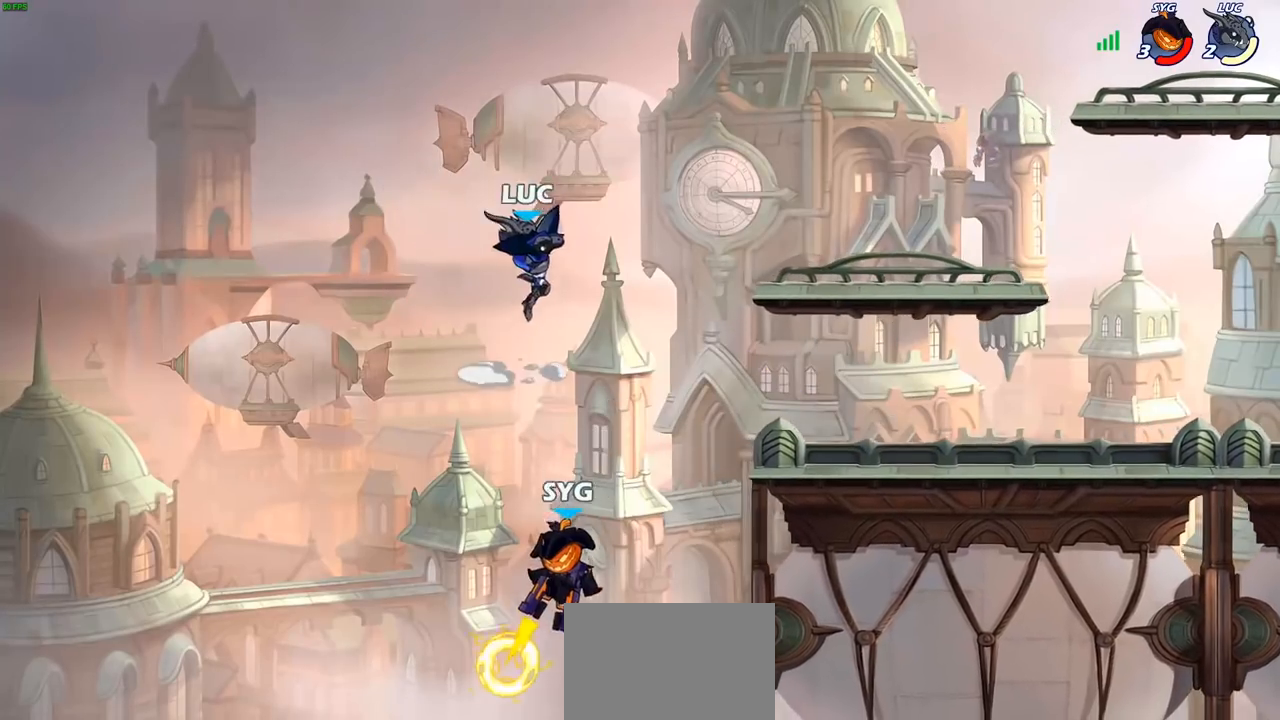
{"buttons": [], "left_stick": "right", "right_stick": "center", "events": [[100, "left_stick", "center"], [317, "left_stick", "right"]]}
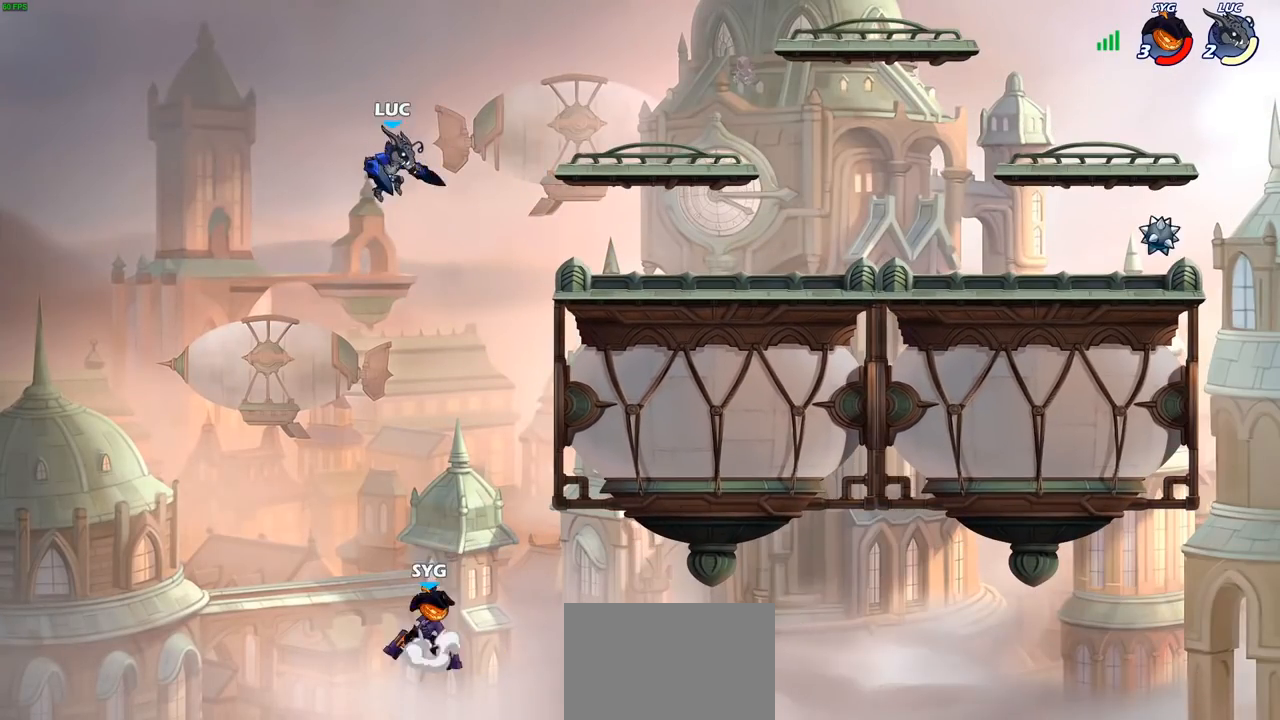
{"buttons": ["CIRCLE"], "left_stick": "down", "right_stick": "center", "events": [[33, "CROSS", "down"], [183, "CROSS", "up"], [367, "left_stick", "down"], [383, "CIRCLE", "down"]]}
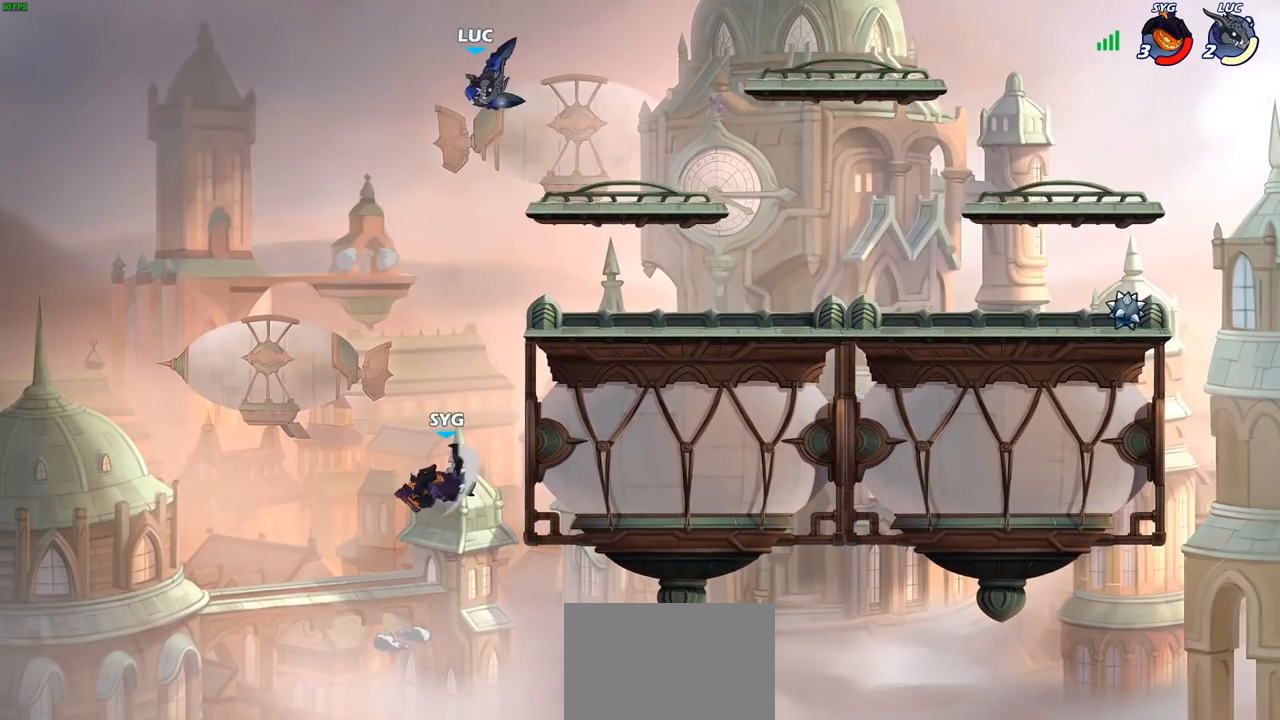
{"buttons": [], "left_stick": "down", "right_stick": "center", "events": [[500, "CIRCLE", "up"]]}
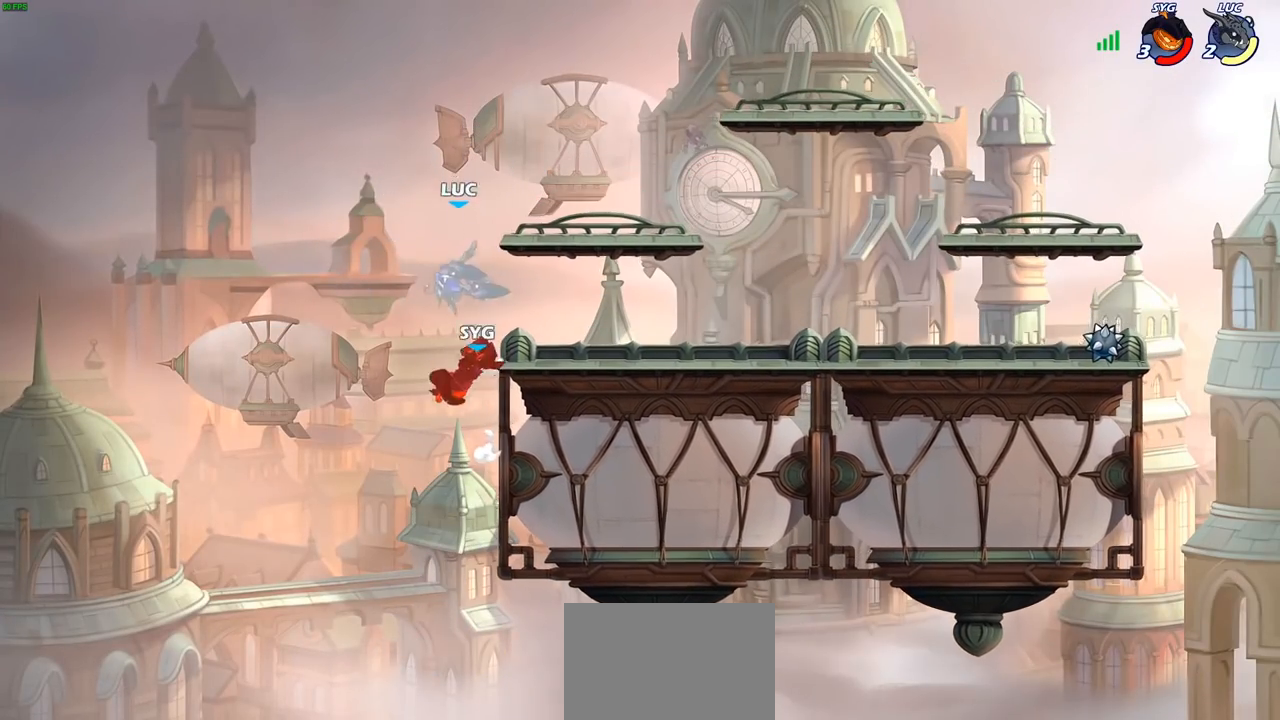
{"buttons": ["CIRCLE"], "left_stick": "down", "right_stick": "center", "events": [[17, "left_stick", "center"], [167, "left_stick", "right"], [367, "left_stick", "down"], [433, "CIRCLE", "down"]]}
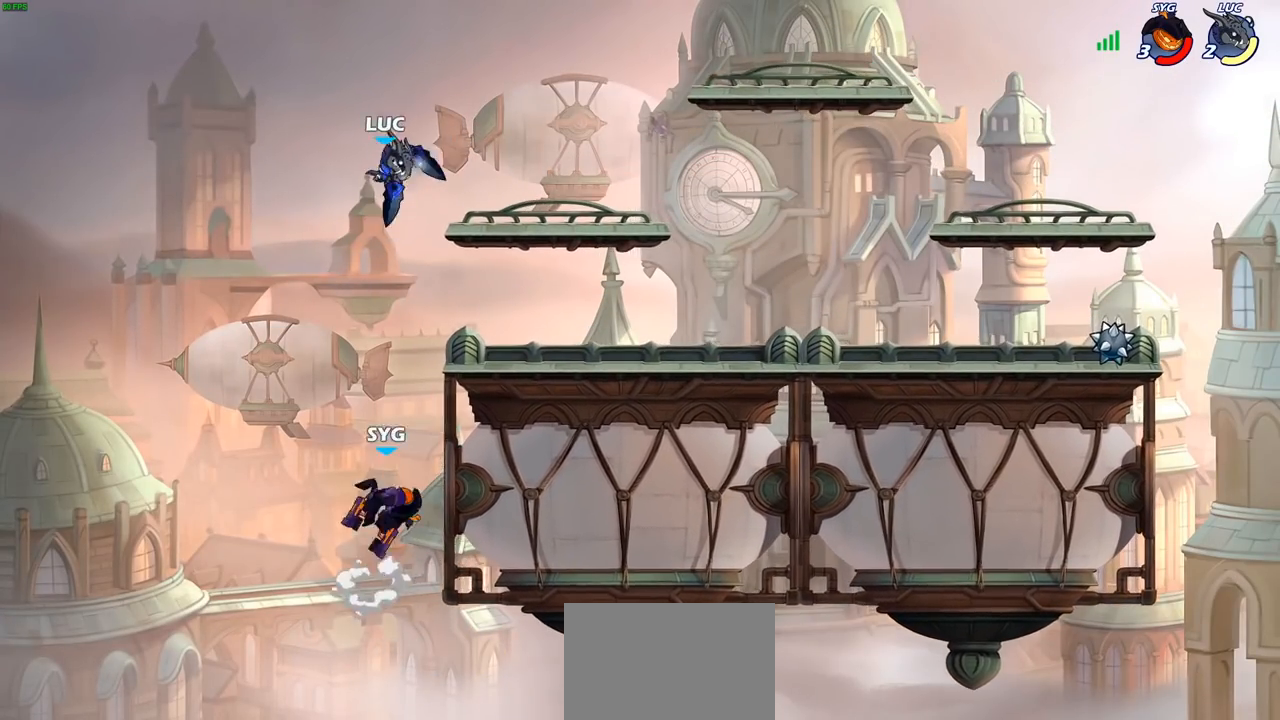
{"buttons": [], "left_stick": "center", "right_stick": "center", "events": [[367, "CIRCLE", "up"], [417, "left_stick", "center"]]}
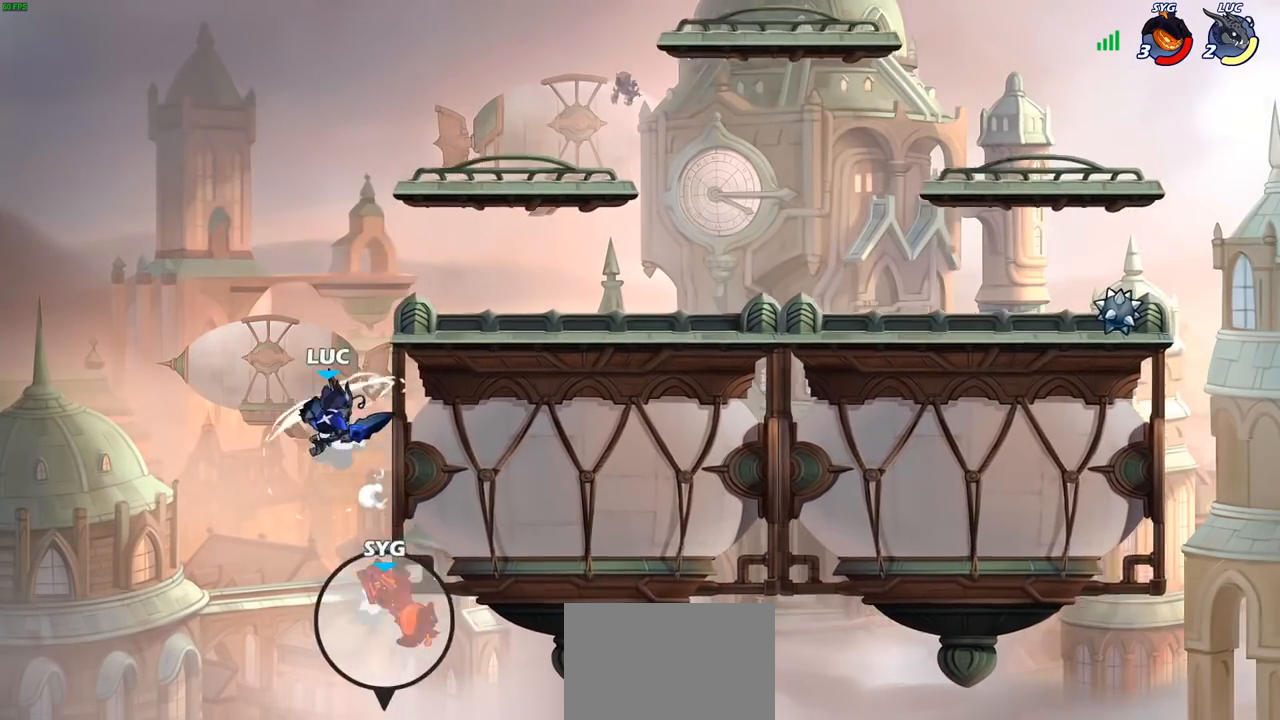
{"buttons": [], "left_stick": "right", "right_stick": "center", "events": [[133, "left_stick", "right"], [233, "CIRCLE", "down"], [350, "CIRCLE", "up"]]}